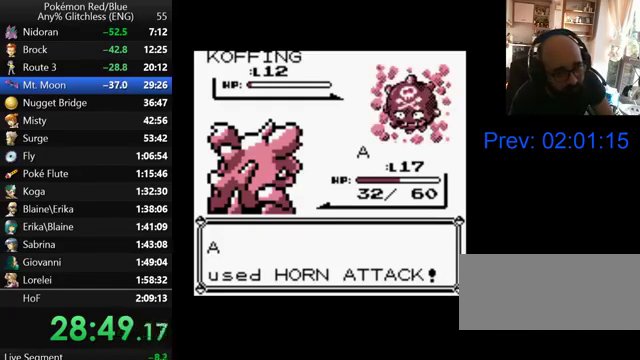
Gameplay with a controller (Nintendo layout); each line is a JSON object with the inputs held at the frame after it. "events" lists button and stick changes between this image and that frame as [ms after this image, input, new state], when the widget could be followed in between. Not read: DPAD_DOWN DPAD_RIGHT L3 R3.
{"buttons": [], "events": [[200, "A", "up"], [400, "B", "down"], [500, "B", "up"]]}
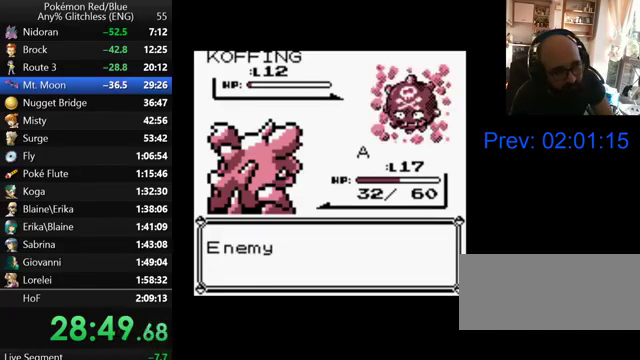
{"buttons": ["B"], "events": [[100, "B", "down"], [200, "B", "up"], [267, "B", "down"], [367, "B", "up"], [467, "B", "down"]]}
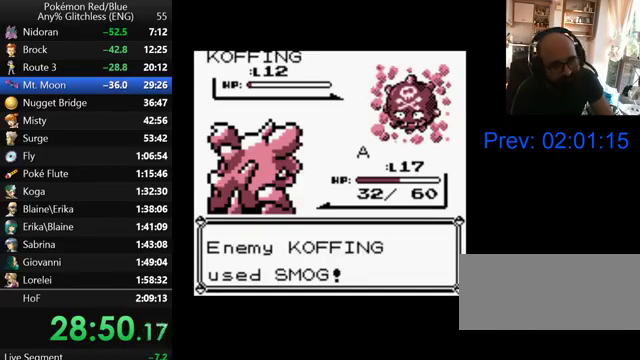
{"buttons": ["B"], "events": [[67, "B", "up"], [300, "B", "down"], [367, "B", "up"], [467, "B", "down"]]}
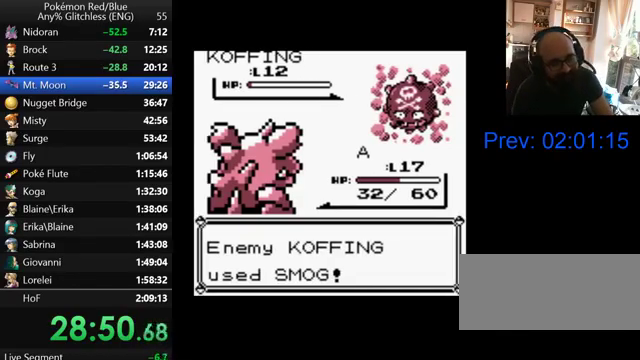
{"buttons": ["B"], "events": [[67, "B", "up"], [300, "B", "down"], [367, "B", "up"], [467, "B", "down"]]}
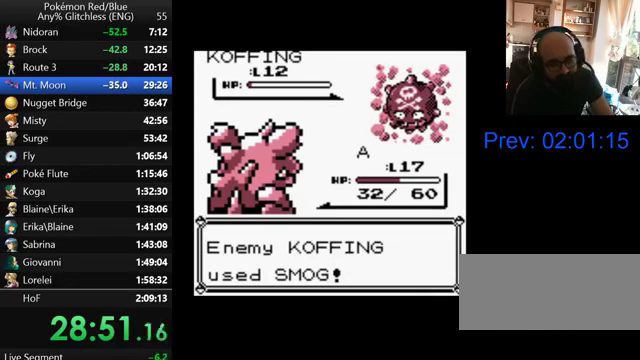
{"buttons": ["A"], "events": [[200, "B", "up"], [267, "B", "down"], [400, "B", "up"], [467, "A", "down"]]}
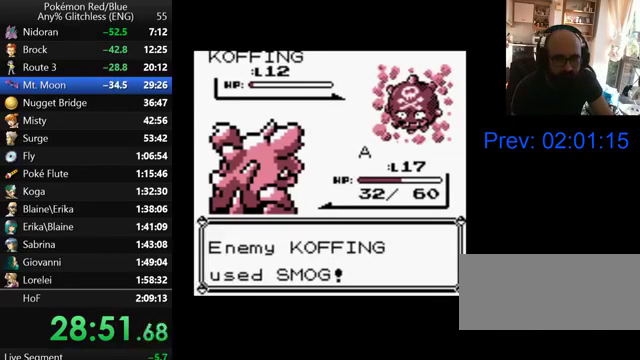
{"buttons": ["A"], "events": [[67, "A", "up"], [167, "A", "down"], [233, "A", "up"], [300, "A", "down"], [367, "A", "up"], [467, "A", "down"]]}
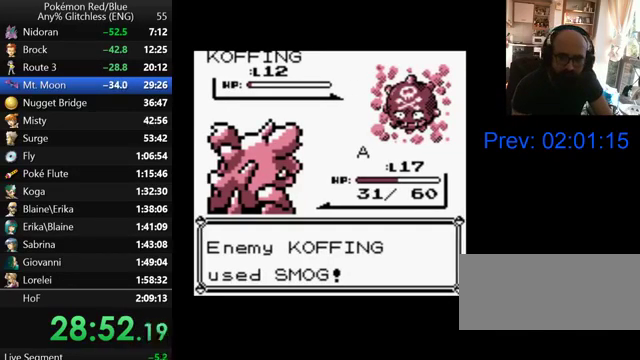
{"buttons": [], "events": [[200, "A", "up"], [267, "A", "down"], [367, "A", "up"]]}
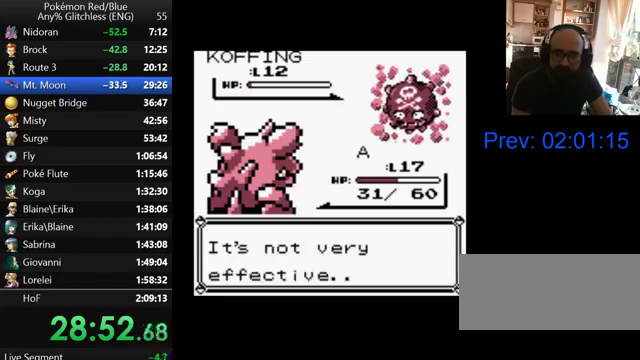
{"buttons": [], "events": [[100, "A", "down"], [167, "A", "up"], [267, "A", "down"], [500, "A", "up"]]}
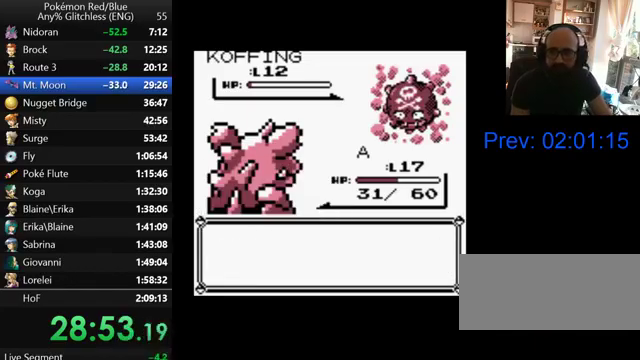
{"buttons": ["B"], "events": [[67, "A", "down"], [167, "A", "up"], [233, "A", "down"], [333, "A", "up"], [467, "B", "down"]]}
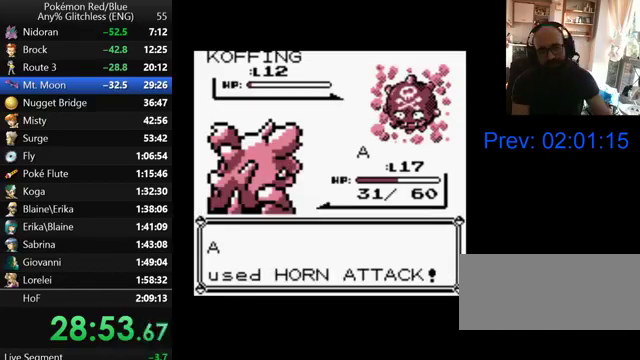
{"buttons": [], "events": [[67, "B", "up"], [167, "B", "down"], [267, "B", "up"]]}
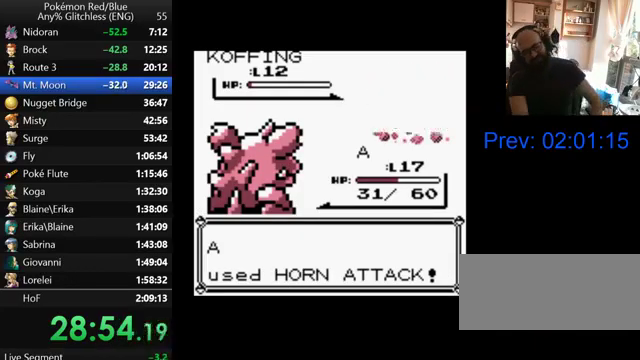
{"buttons": [], "events": [[33, "B", "down"], [100, "B", "up"], [200, "B", "down"], [267, "B", "up"], [400, "B", "down"], [467, "B", "up"]]}
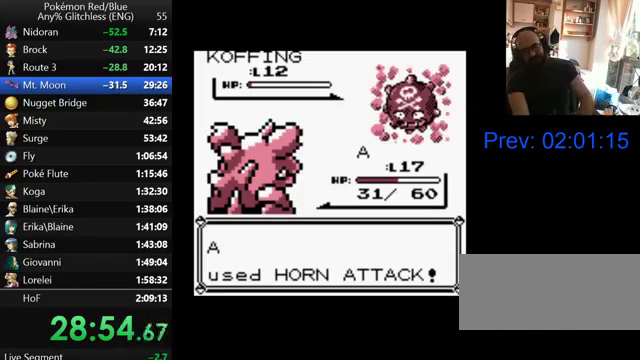
{"buttons": ["B"], "events": [[67, "B", "down"], [167, "B", "up"], [267, "B", "down"], [367, "B", "up"], [467, "B", "down"]]}
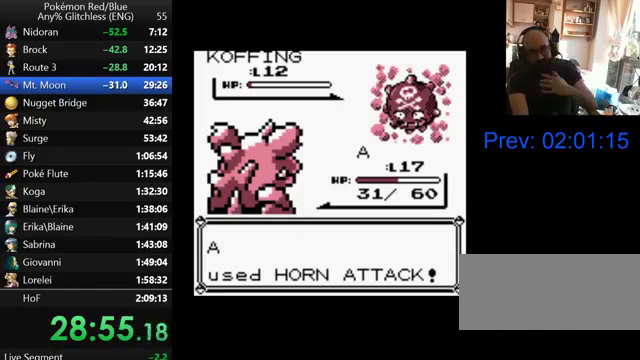
{"buttons": ["B"], "events": [[33, "B", "up"], [167, "B", "down"], [233, "B", "up"], [333, "B", "down"], [400, "B", "up"], [500, "B", "down"]]}
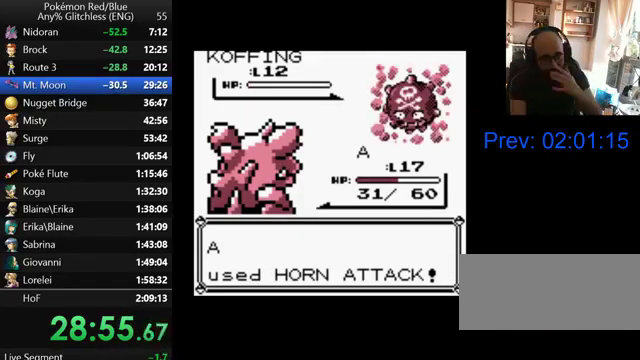
{"buttons": ["B"], "events": [[67, "B", "up"], [167, "B", "down"], [267, "B", "up"], [367, "B", "down"], [433, "B", "up"], [500, "B", "down"]]}
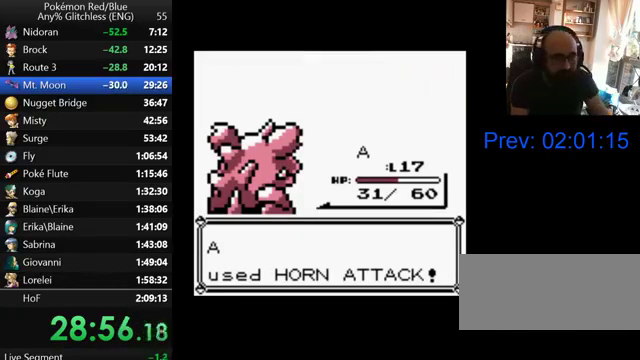
{"buttons": [], "events": [[100, "B", "up"], [200, "B", "down"], [267, "B", "up"], [367, "B", "down"], [467, "B", "up"]]}
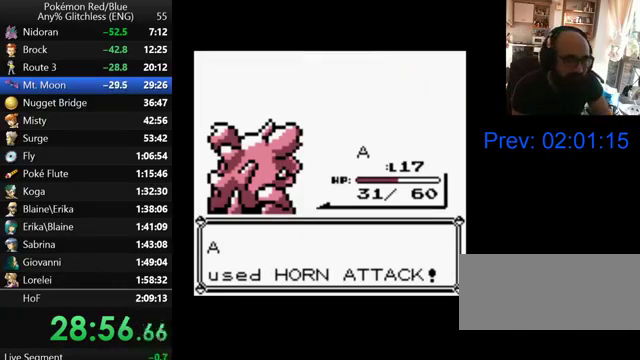
{"buttons": ["B"], "events": [[200, "B", "down"], [267, "B", "up"], [367, "B", "down"], [433, "B", "up"], [500, "B", "down"]]}
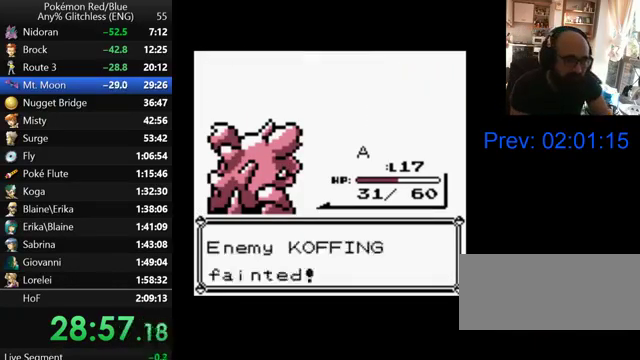
{"buttons": ["B"], "events": [[67, "B", "up"], [167, "B", "down"], [267, "B", "up"], [333, "B", "down"], [367, "B", "up"], [500, "B", "down"]]}
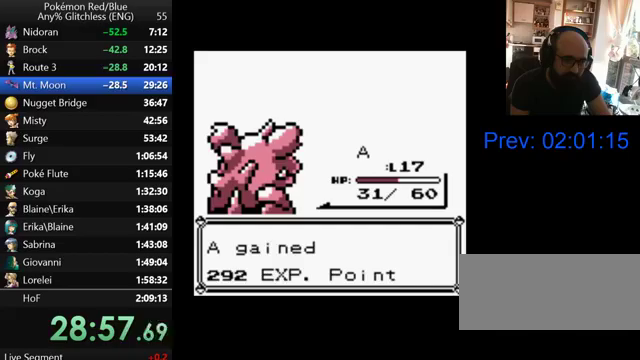
{"buttons": [], "events": [[33, "B", "up"], [133, "B", "down"], [200, "B", "up"], [267, "B", "down"], [367, "B", "up"], [467, "B", "down"], [500, "B", "up"]]}
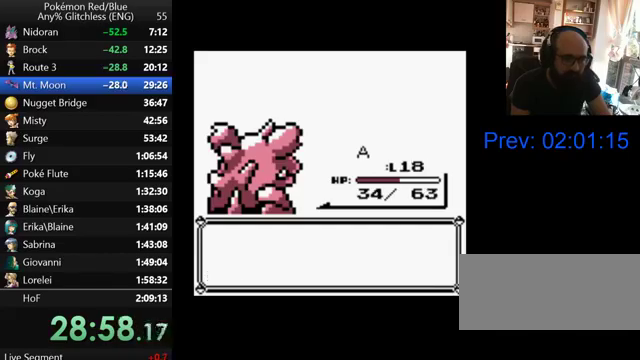
{"buttons": ["B"], "events": [[100, "B", "down"], [200, "B", "up"], [267, "B", "down"], [367, "B", "up"], [467, "B", "down"]]}
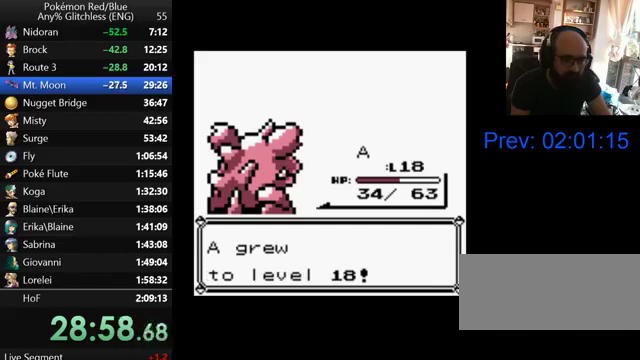
{"buttons": ["B"], "events": [[33, "B", "up"], [100, "B", "down"], [200, "B", "up"], [300, "B", "down"], [367, "B", "up"], [467, "B", "down"]]}
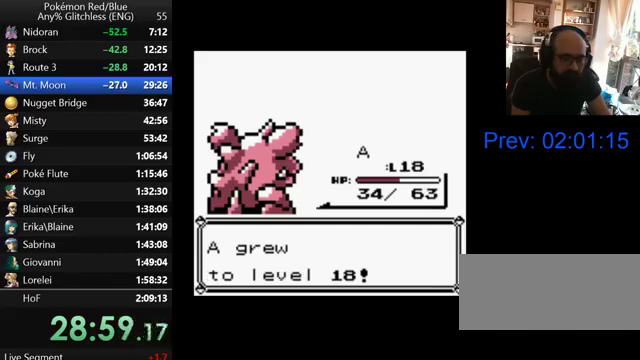
{"buttons": [], "events": [[33, "B", "up"], [100, "B", "down"], [200, "B", "up"], [267, "B", "down"], [367, "B", "up"]]}
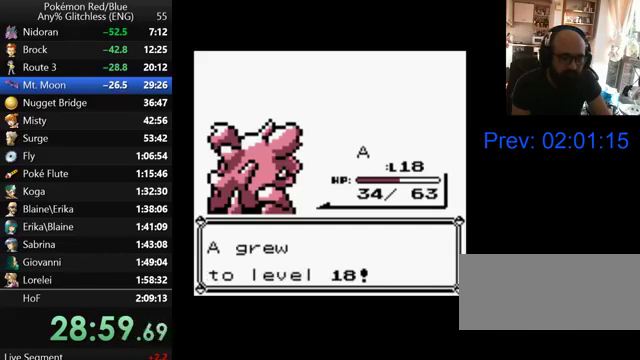
{"buttons": [], "events": [[100, "B", "down"], [167, "B", "up"], [267, "B", "down"], [367, "B", "up"]]}
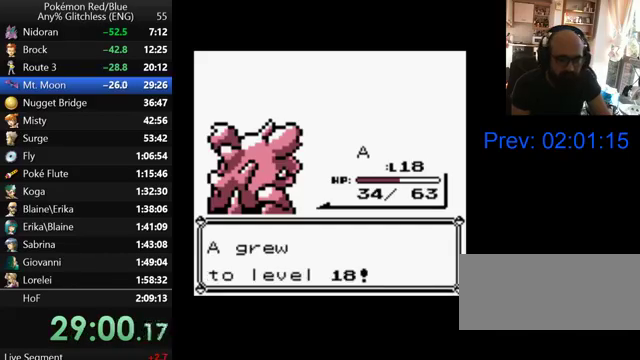
{"buttons": [], "events": [[100, "B", "down"], [167, "B", "up"], [267, "B", "down"], [333, "B", "up"], [400, "B", "down"], [467, "B", "up"]]}
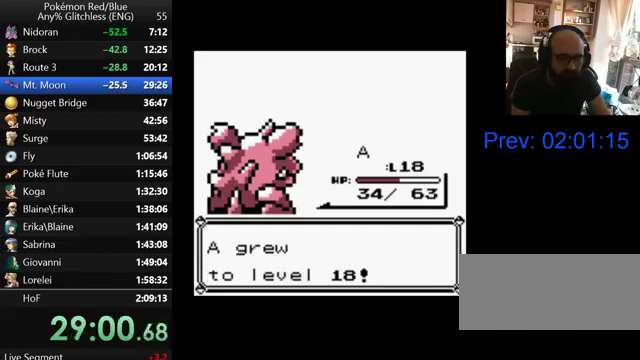
{"buttons": [], "events": [[67, "B", "down"], [133, "B", "up"], [233, "B", "down"], [300, "B", "up"], [367, "B", "down"], [467, "B", "up"]]}
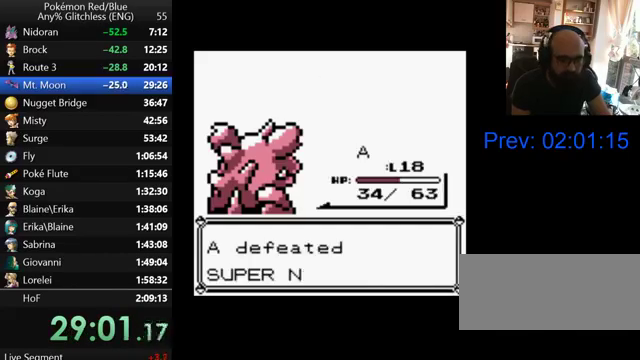
{"buttons": [], "events": [[33, "B", "down"], [100, "B", "up"], [200, "B", "down"], [267, "B", "up"], [367, "B", "down"], [433, "B", "up"]]}
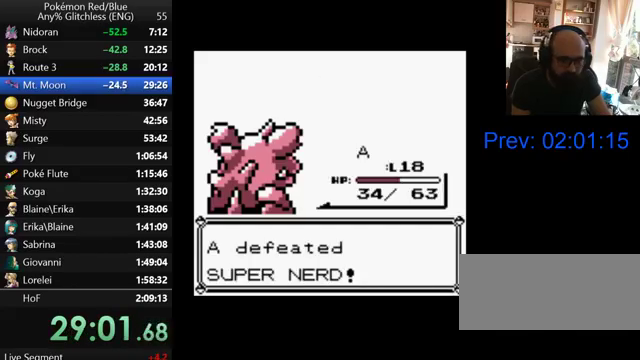
{"buttons": [], "events": [[33, "B", "down"], [100, "B", "up"], [200, "B", "down"], [267, "B", "up"], [367, "B", "down"], [467, "B", "up"]]}
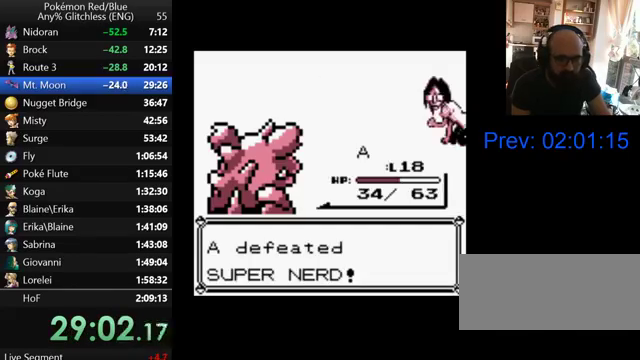
{"buttons": [], "events": [[67, "B", "down"], [133, "B", "up"], [200, "B", "down"], [300, "B", "up"], [400, "B", "down"], [467, "B", "up"]]}